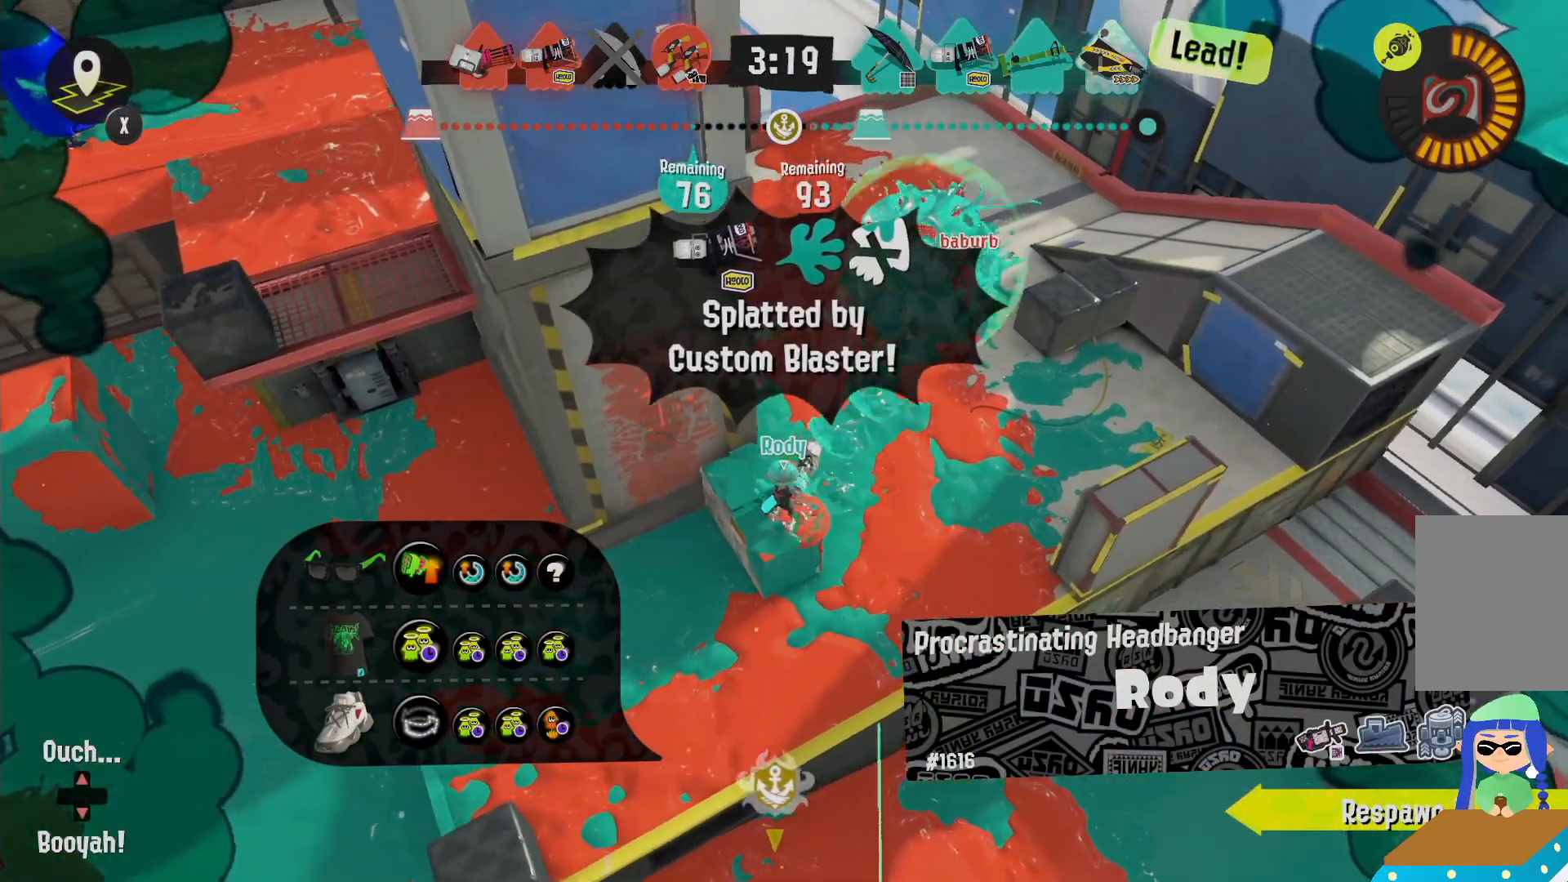
Gameplay with a controller (Nintendo layout); each line is a JSON object with the inputs held at the frame after it (dt_ms = milliseconds from this image to that frame). "events" lists button and stick changes between this image and that frame as [ms after this image, input, new state], when the widget could be followed in between. Not read: DPAD_LEFT L3 R3.
{"dt_ms": 500, "buttons": [], "left_stick": "center", "right_stick": "center", "events": [[233, "X", "down"], [383, "X", "up"]]}
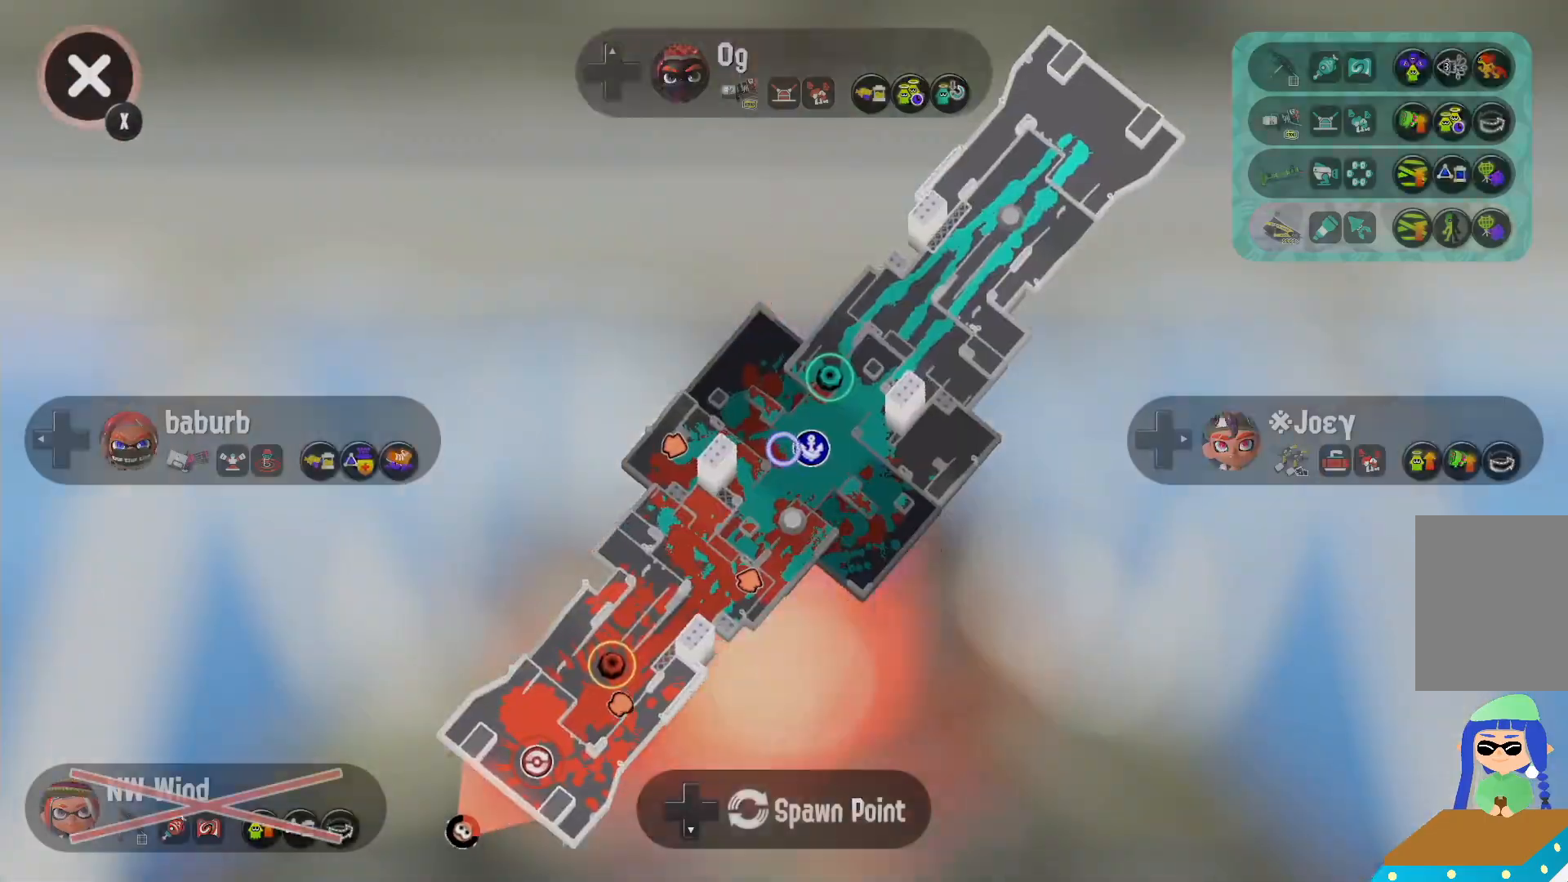
{"dt_ms": 500, "buttons": [], "left_stick": "center", "right_stick": "center"}
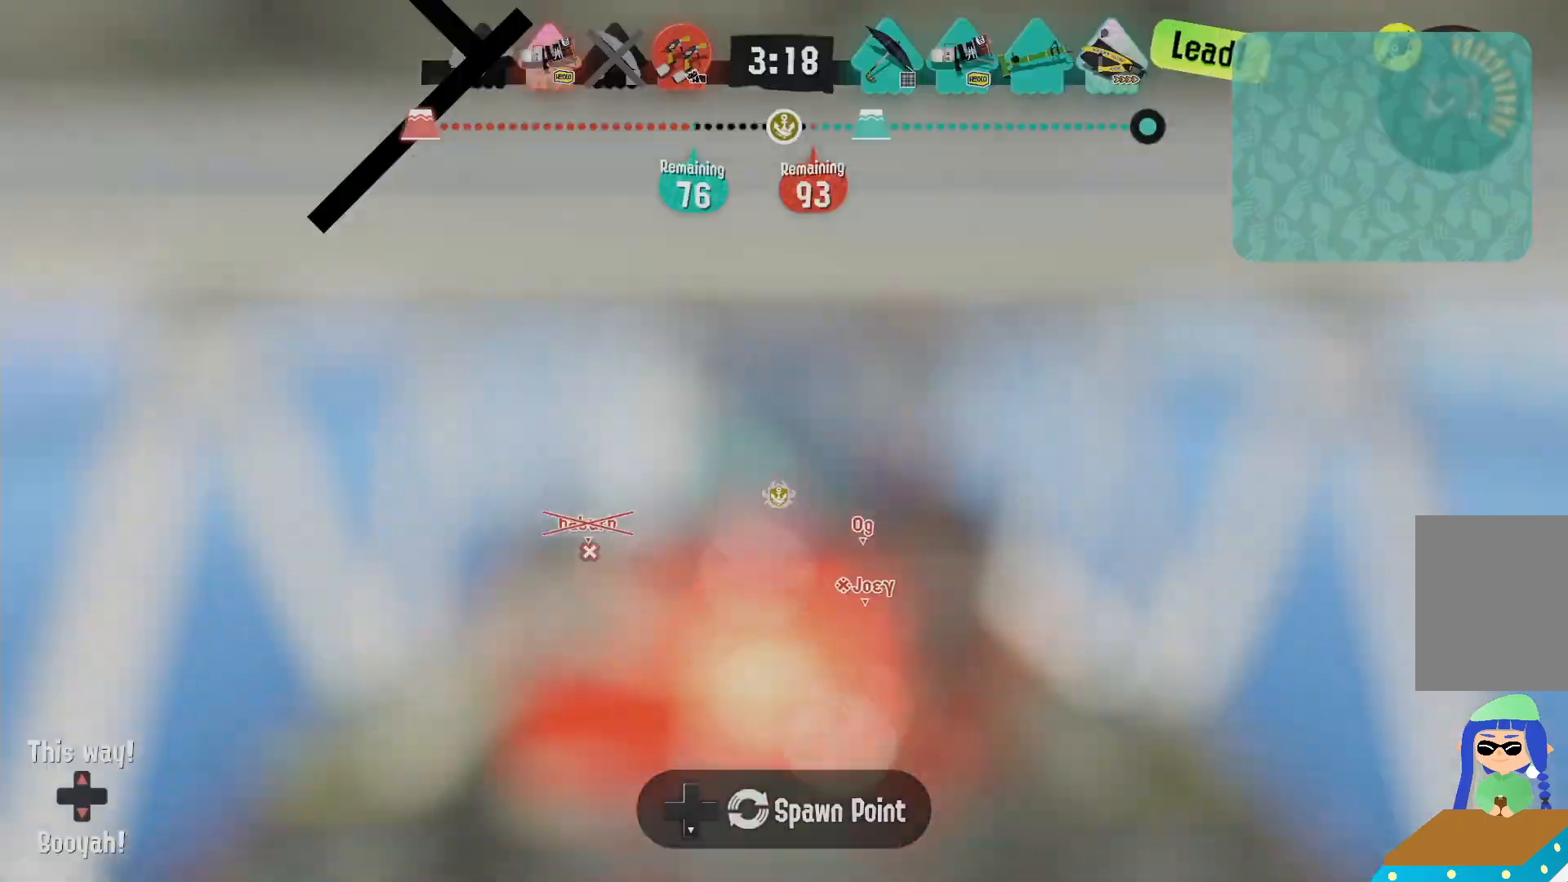
{"dt_ms": 500, "buttons": ["L2", "R2"], "left_stick": "up", "right_stick": "center", "events": [[233, "R2", "down"], [300, "R2", "up"], [383, "left_stick", "up"], [417, "L2", "down"], [483, "R2", "down"]]}
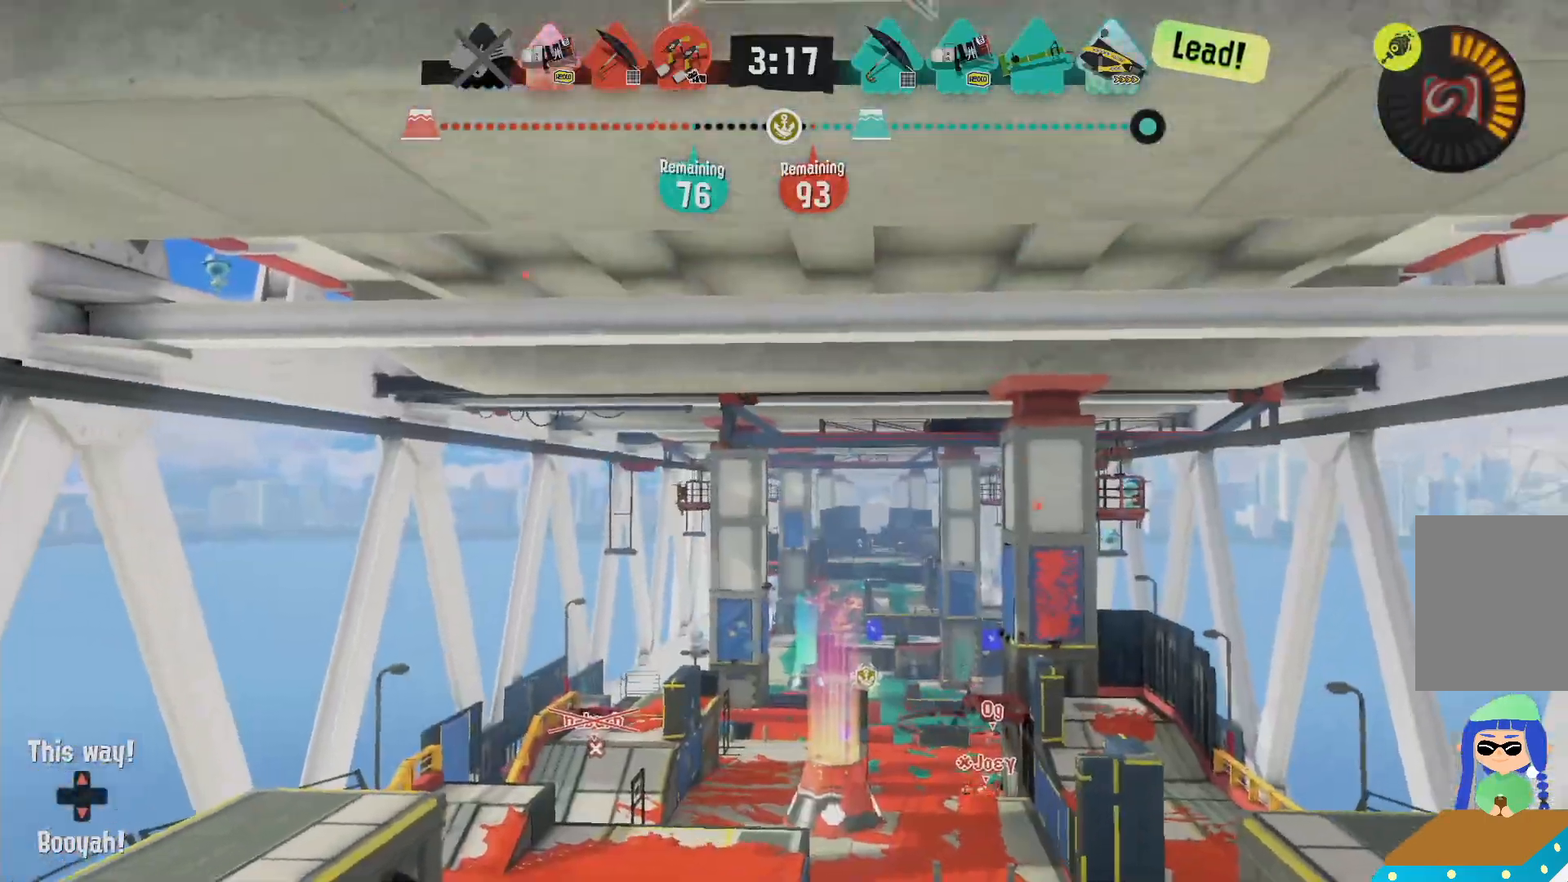
{"dt_ms": 500, "buttons": ["L2"], "left_stick": "up", "right_stick": "center"}
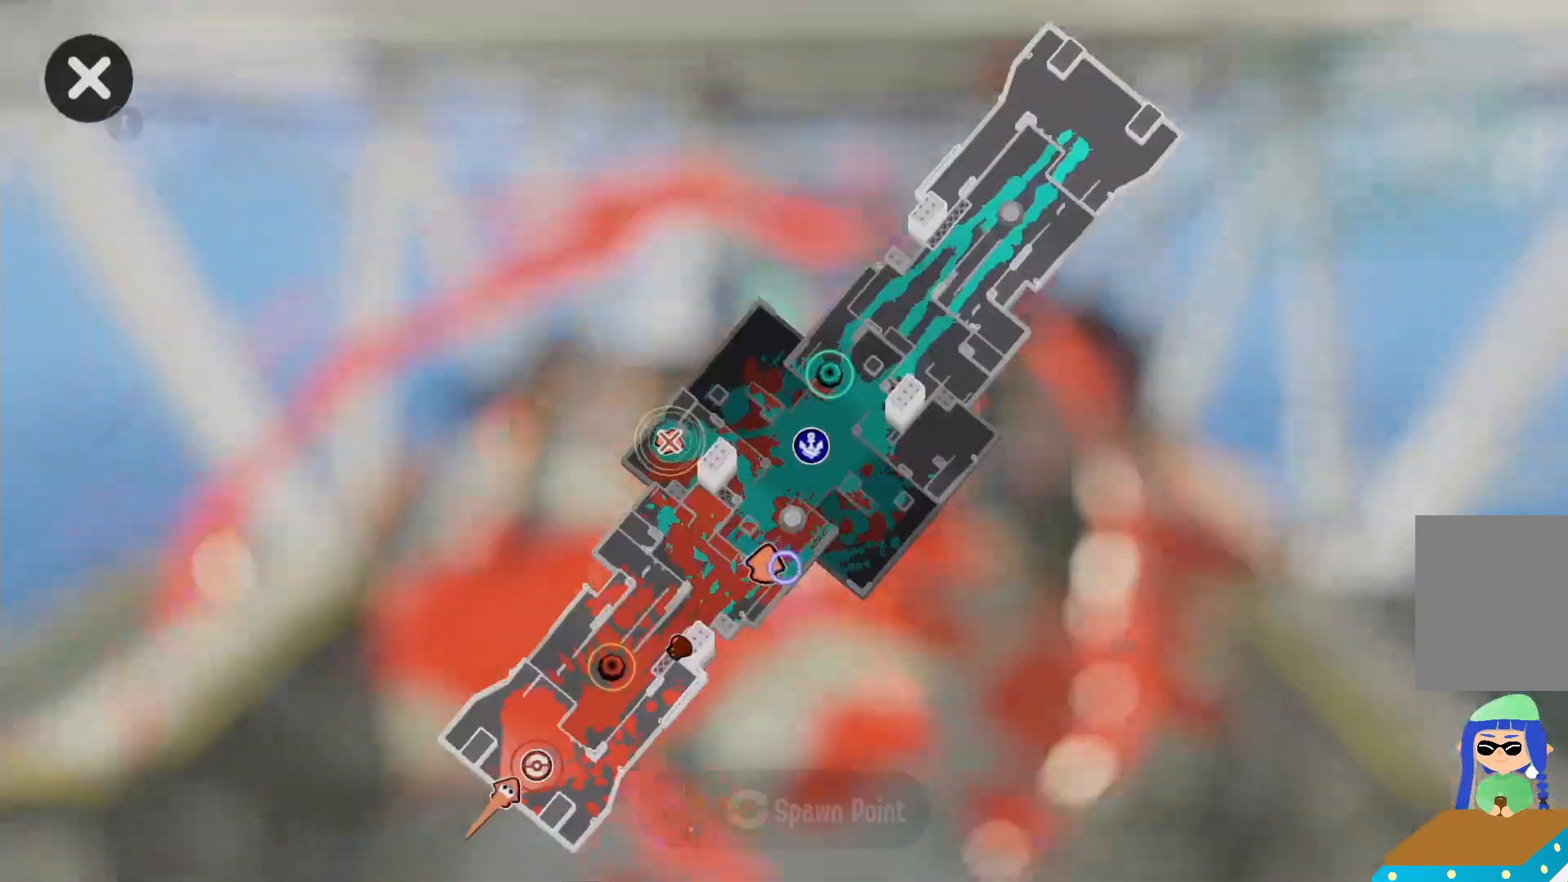
{"dt_ms": 500, "buttons": ["L2"], "left_stick": "up", "right_stick": "center", "events": []}
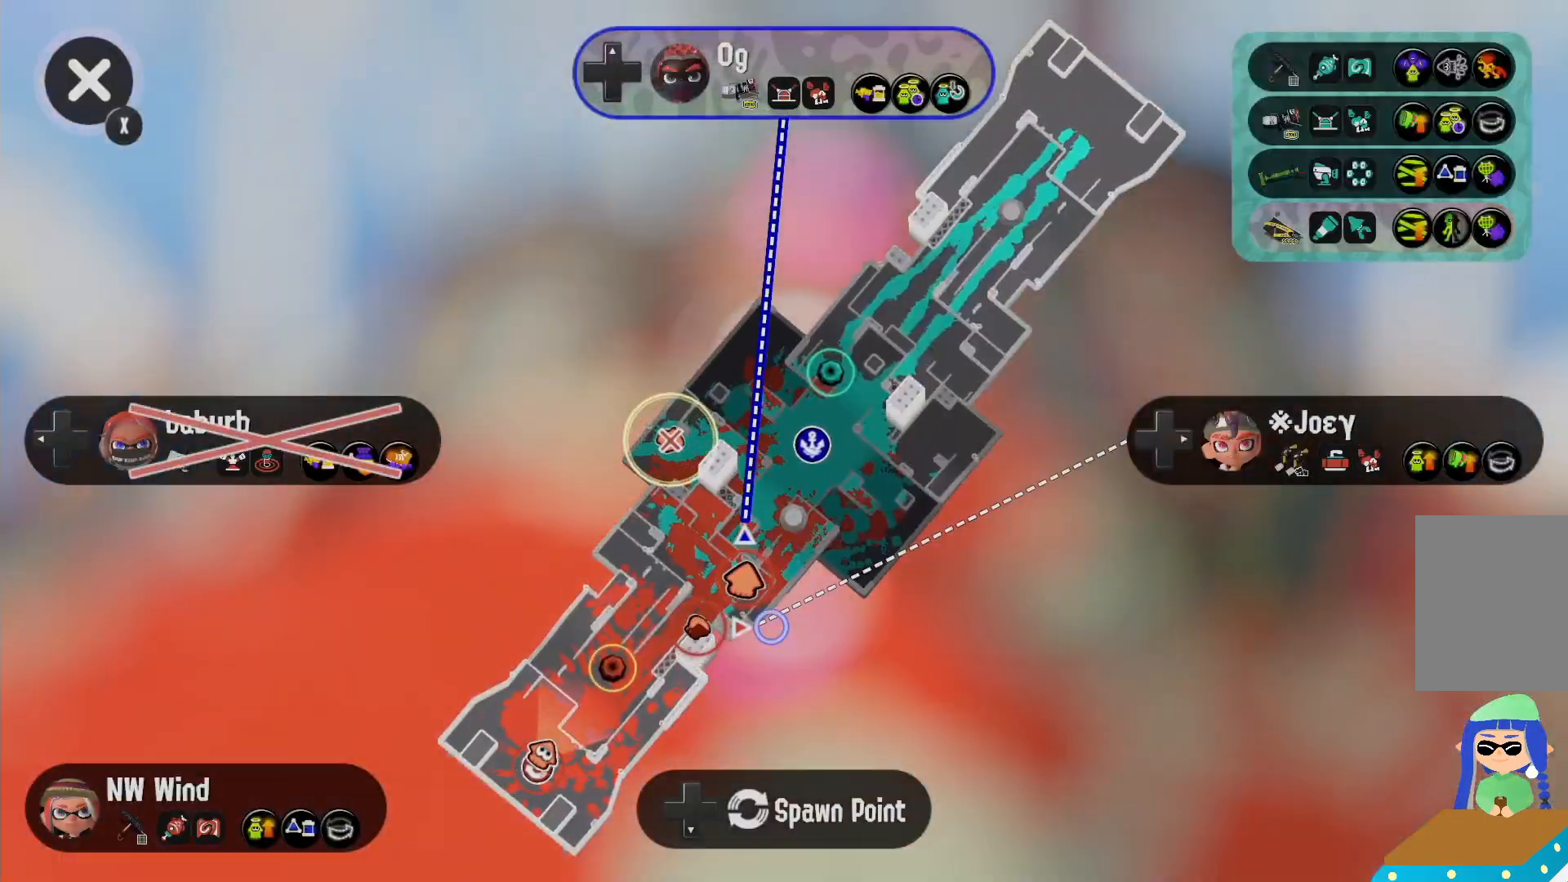
{"dt_ms": 500, "buttons": ["L2"], "left_stick": "up", "right_stick": "center", "events": [[417, "A", "down"], [500, "A", "up"]]}
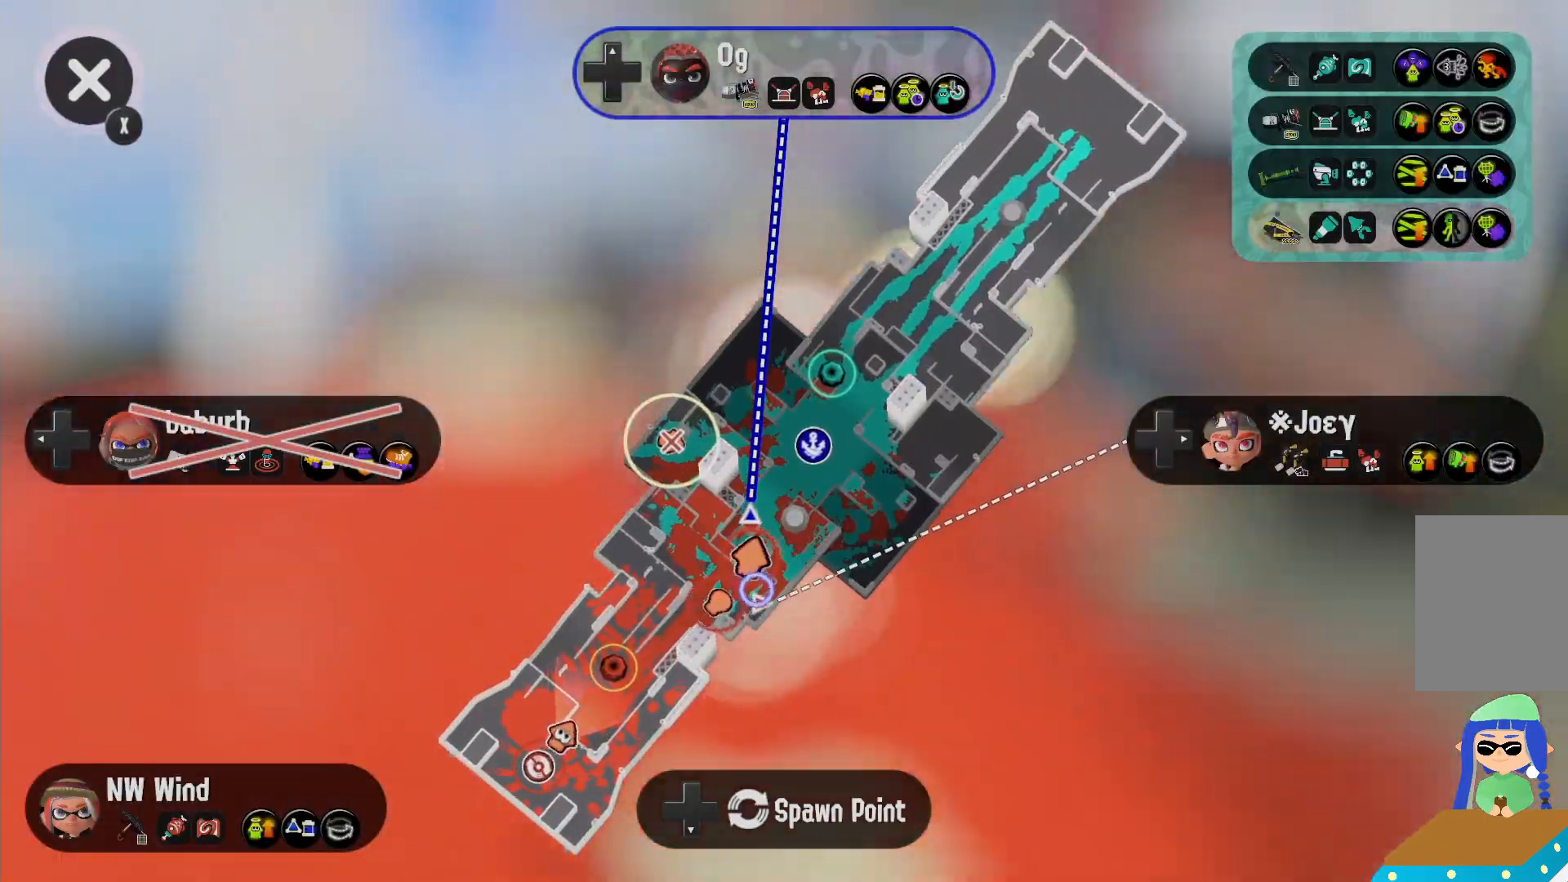
{"dt_ms": 500, "buttons": [], "left_stick": "up", "right_stick": "center", "events": [[383, "L2", "up"]]}
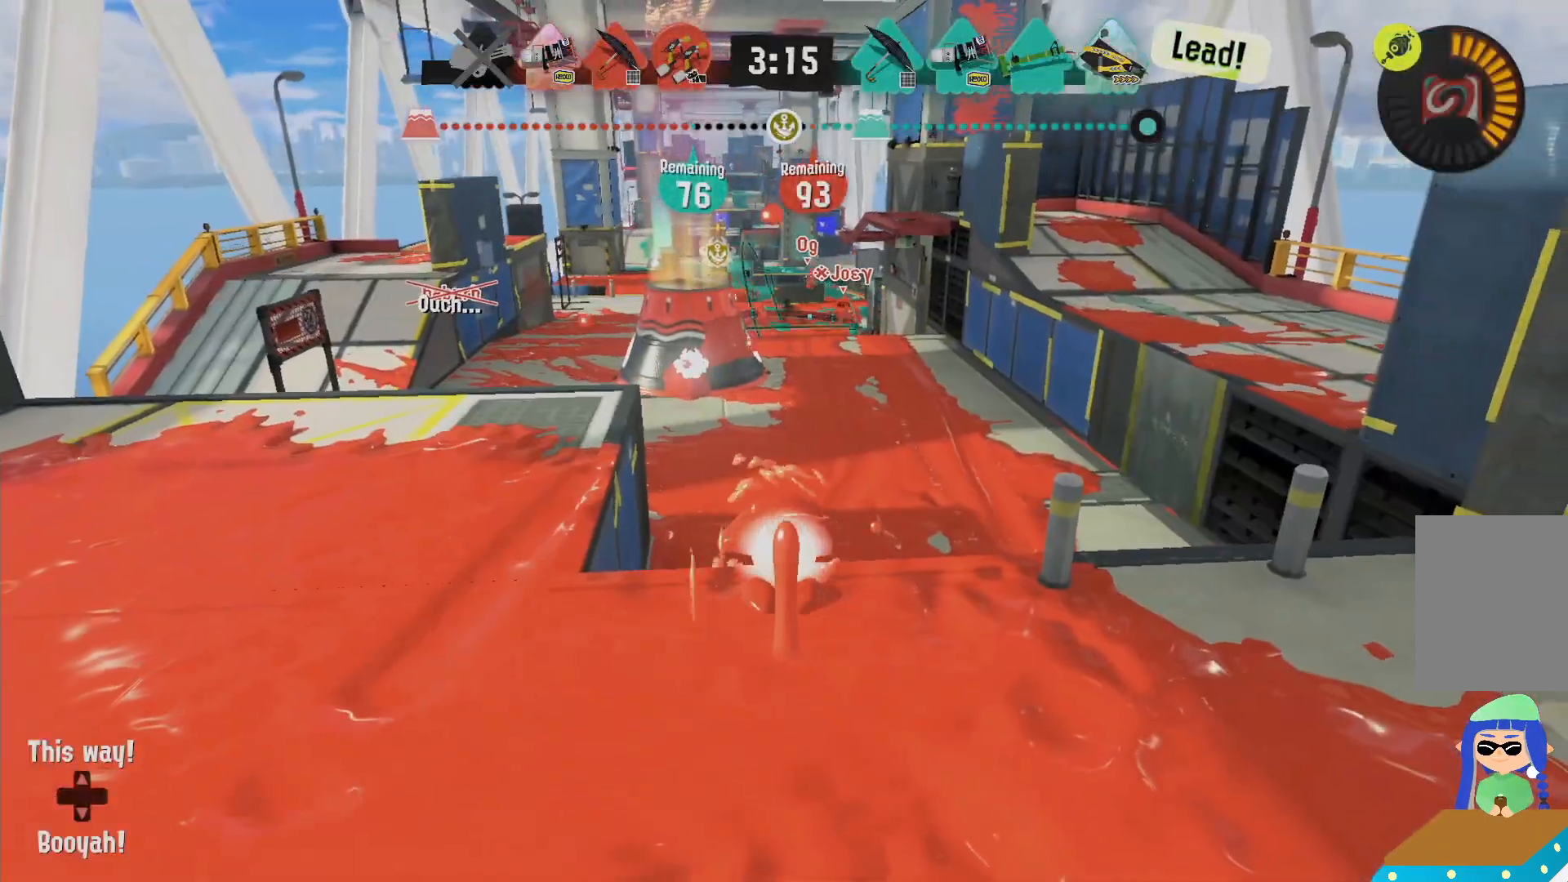
{"dt_ms": 500, "buttons": ["X"], "left_stick": "up-right", "right_stick": "center", "events": [[67, "X", "down"], [233, "X", "up"], [250, "left_stick", "up-right"], [450, "X", "down"]]}
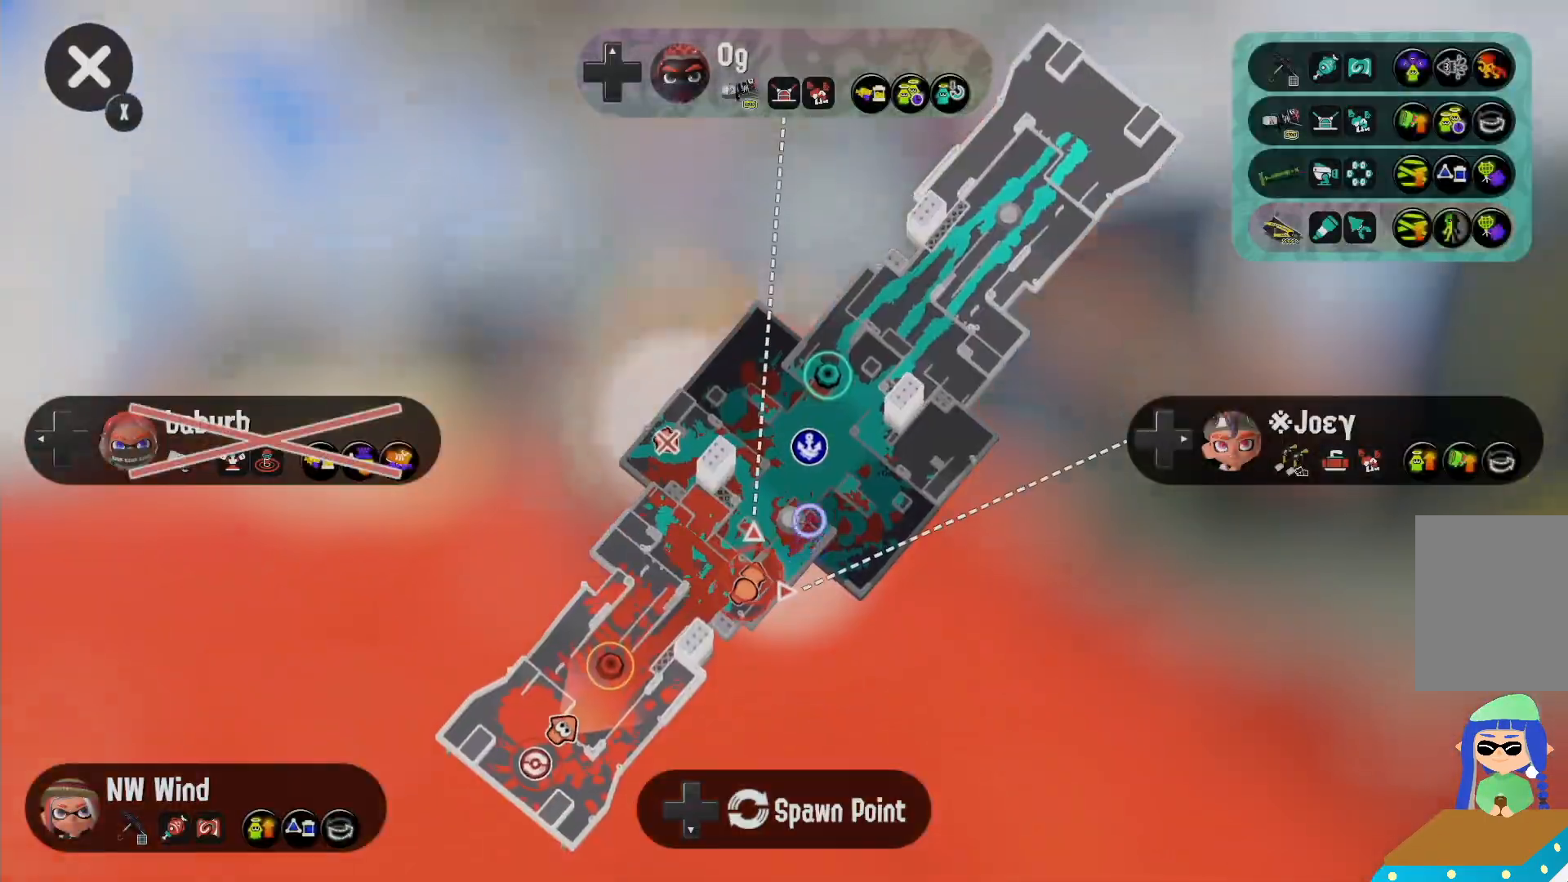
{"dt_ms": 1000, "buttons": ["L2"], "left_stick": "right", "right_stick": "center"}
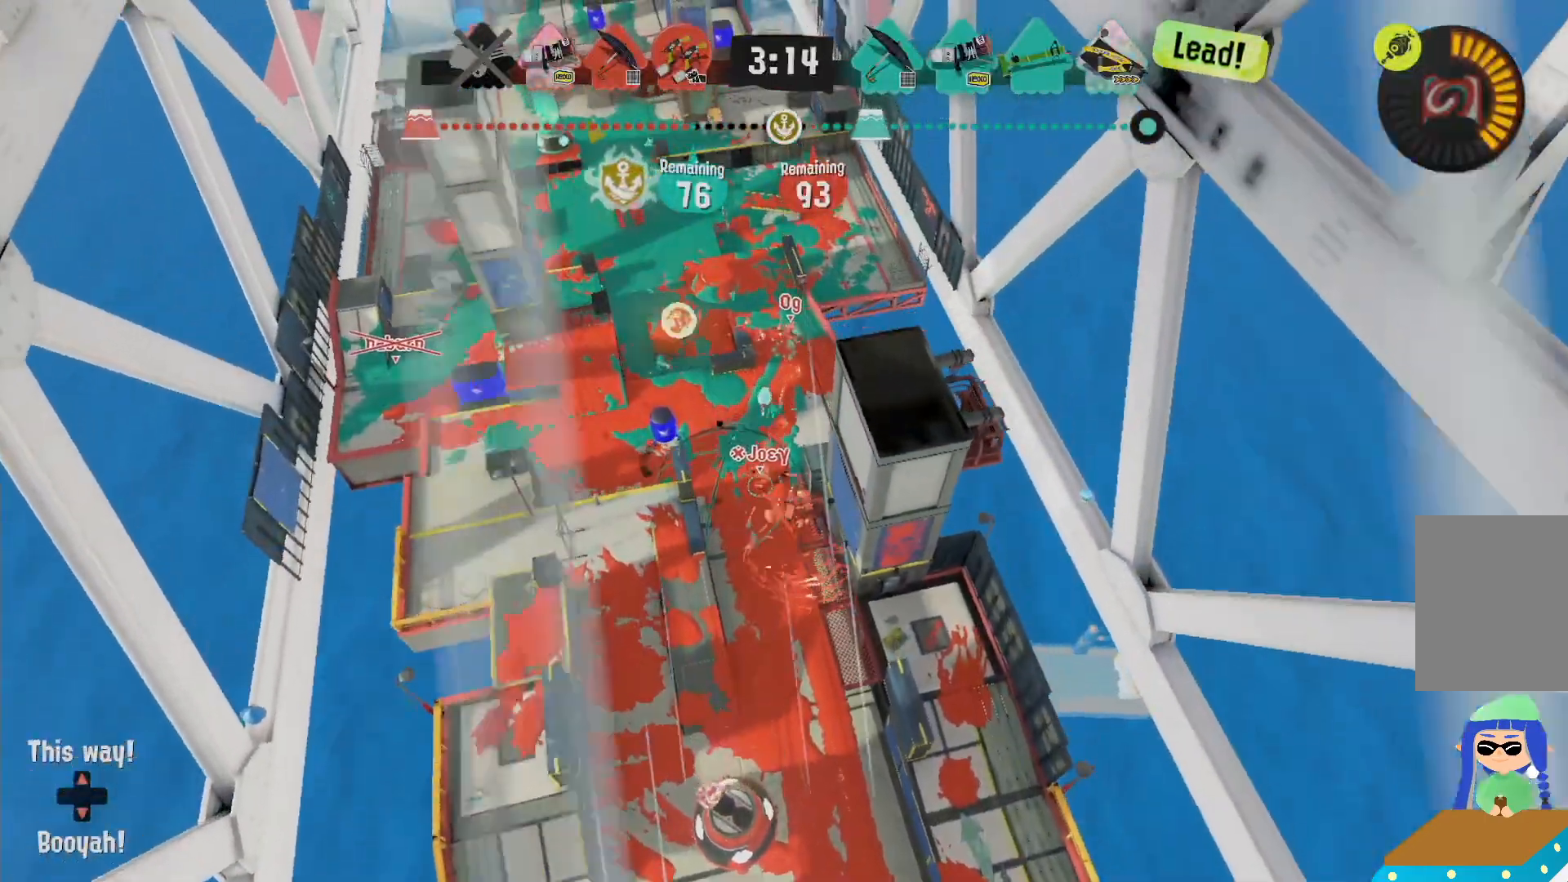
{"dt_ms": 500, "buttons": ["L2"], "left_stick": "up-right", "right_stick": "center", "events": [[333, "left_stick", "up-right"]]}
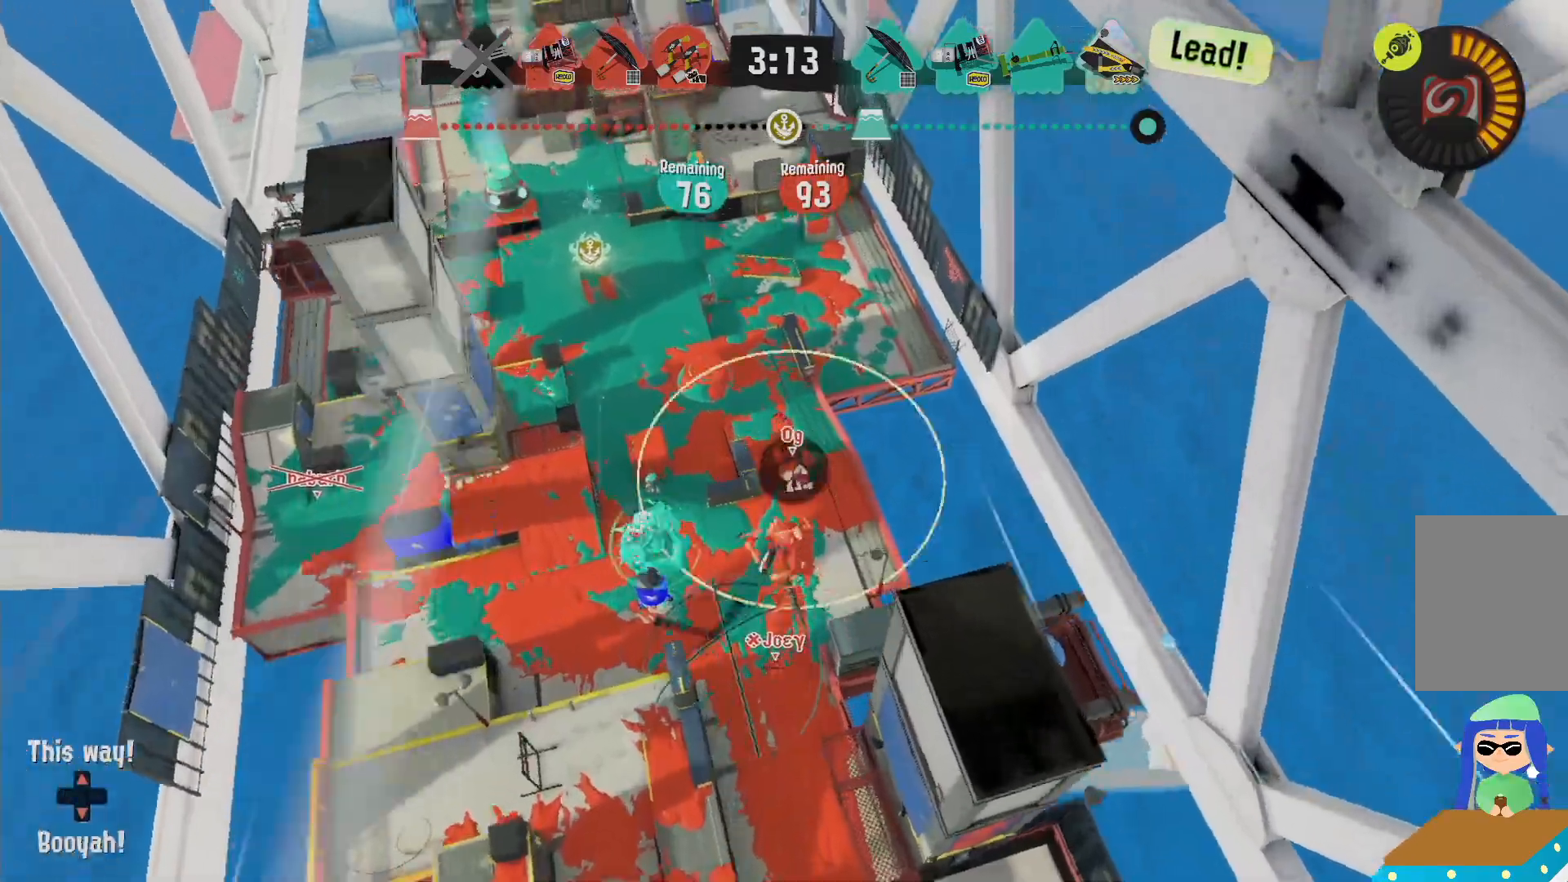
{"dt_ms": 1000, "buttons": ["R2"], "left_stick": "up-left", "right_stick": "center"}